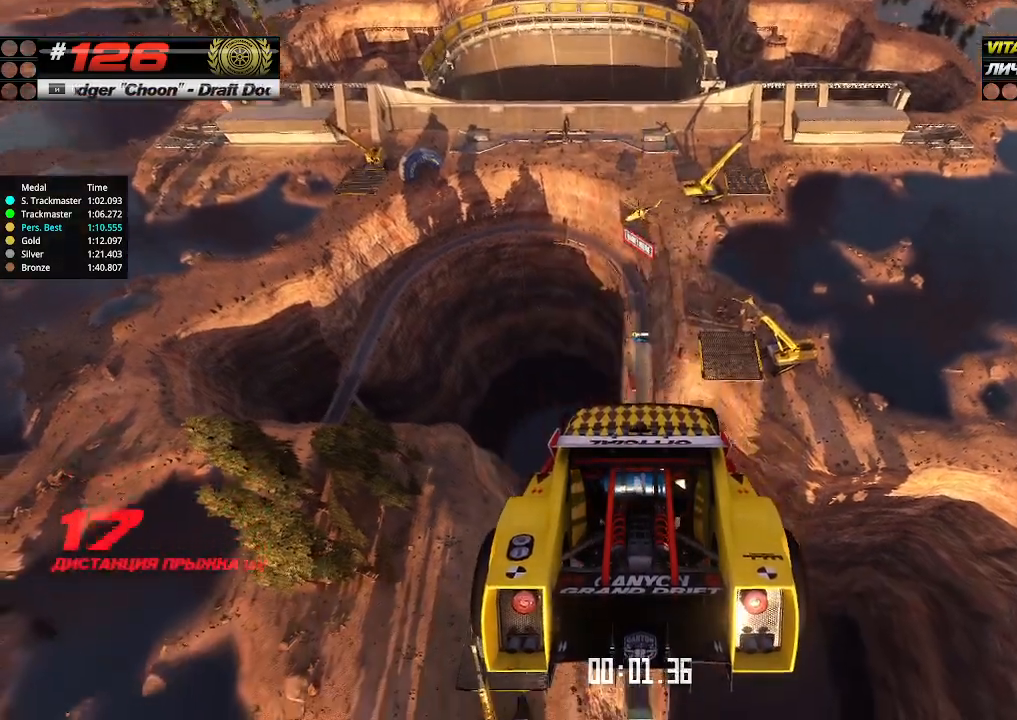
Gameplay with keyboard; each line is a JSON object with the keys held at the frame after it. "events" lists presses ("down") and releases ("up") of "down", "left", "right" and "up" between this image and that frame as [ms after this image, input, new state], when the widget could be followed in between. No other keys are recorded. Mouse input is not recorded.
{"keys": ["up"], "events": []}
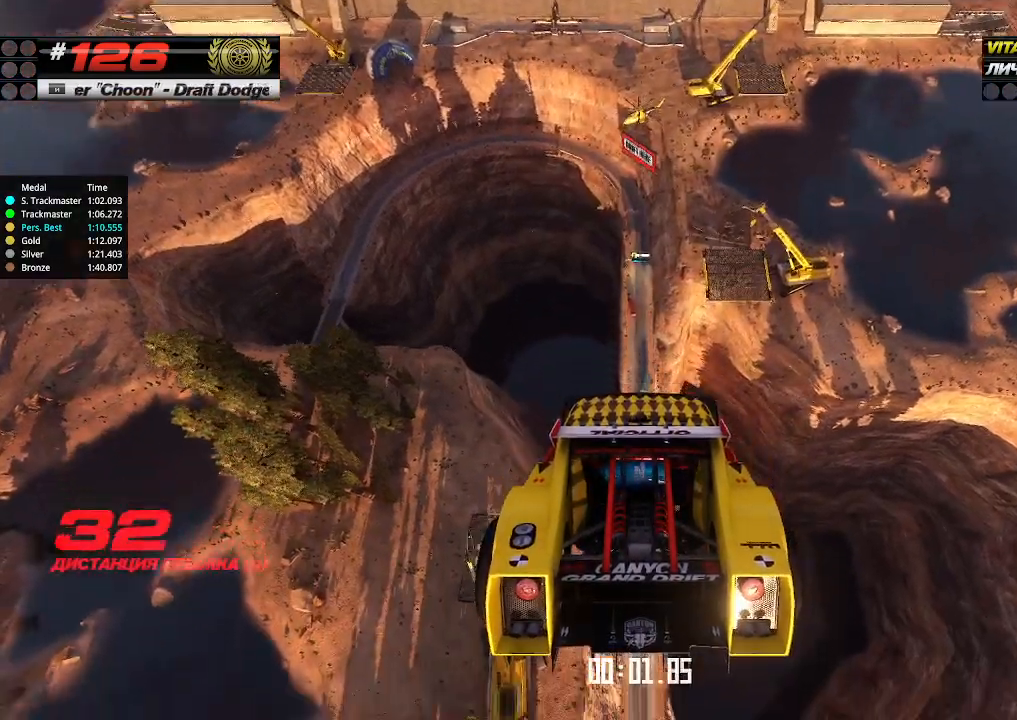
{"keys": ["up"], "events": []}
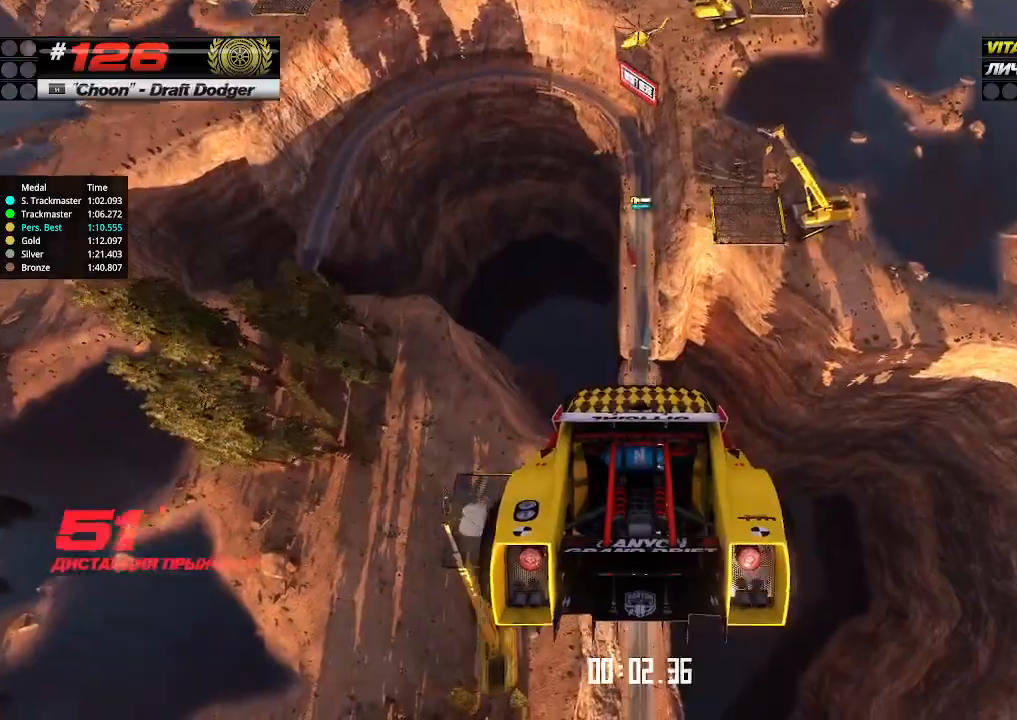
{"keys": ["up"], "events": []}
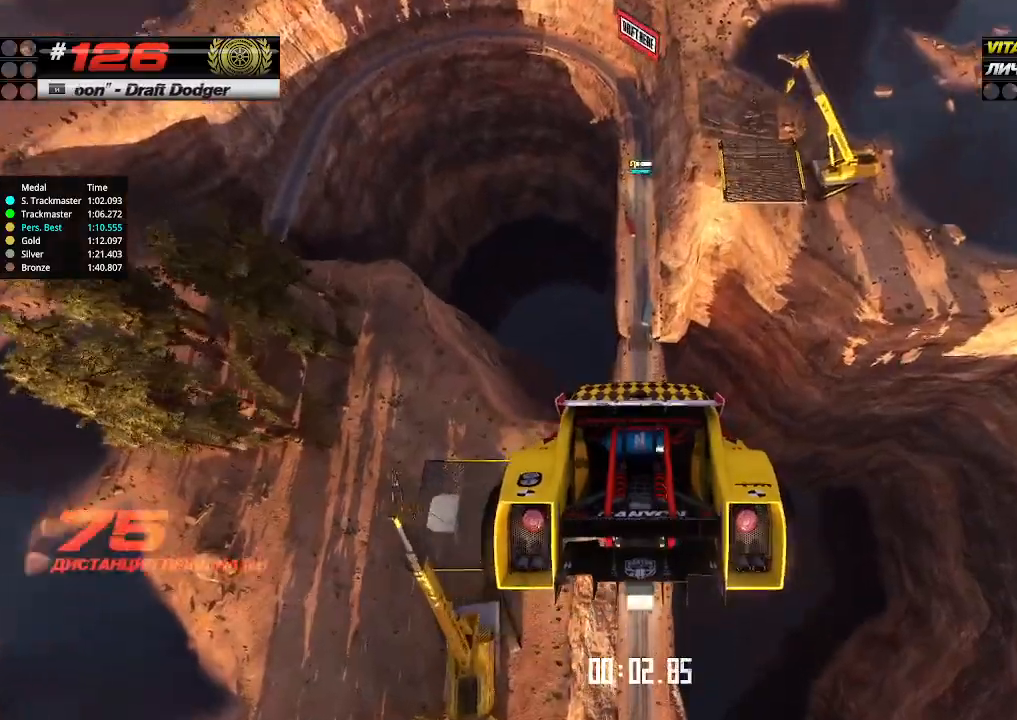
{"keys": ["up"], "events": []}
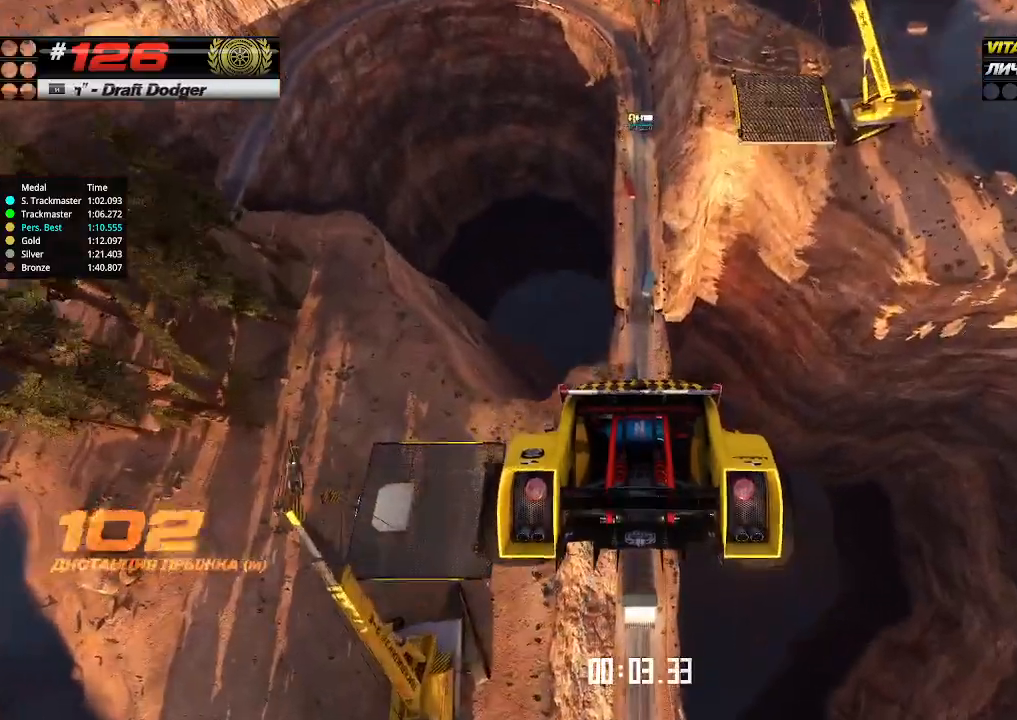
{"keys": ["up"], "events": []}
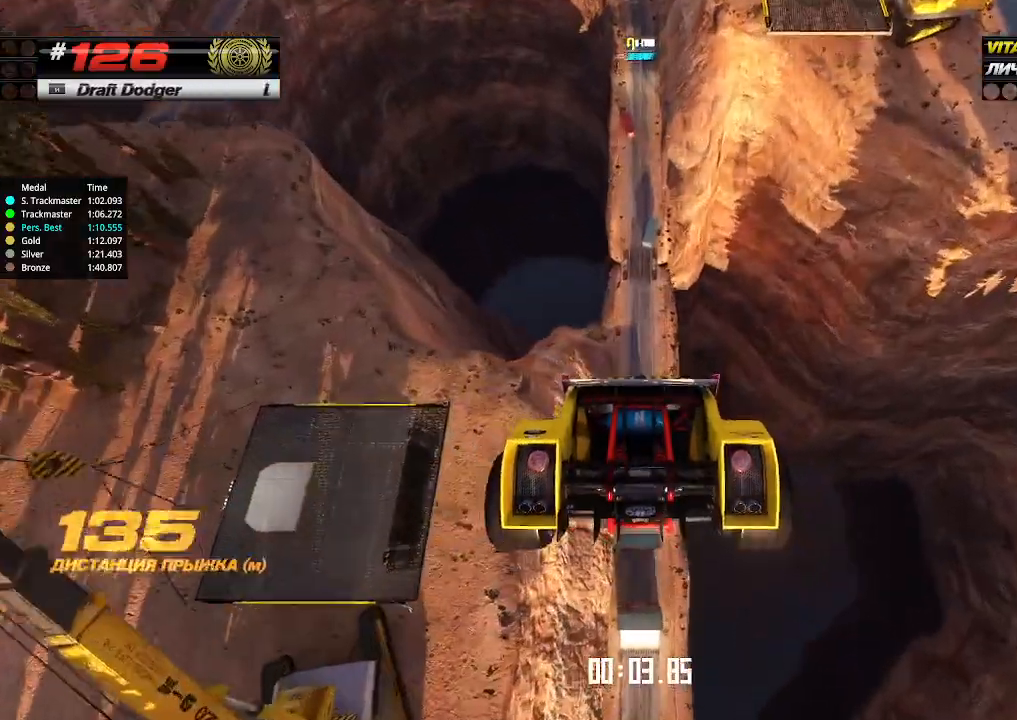
{"keys": ["up"], "events": []}
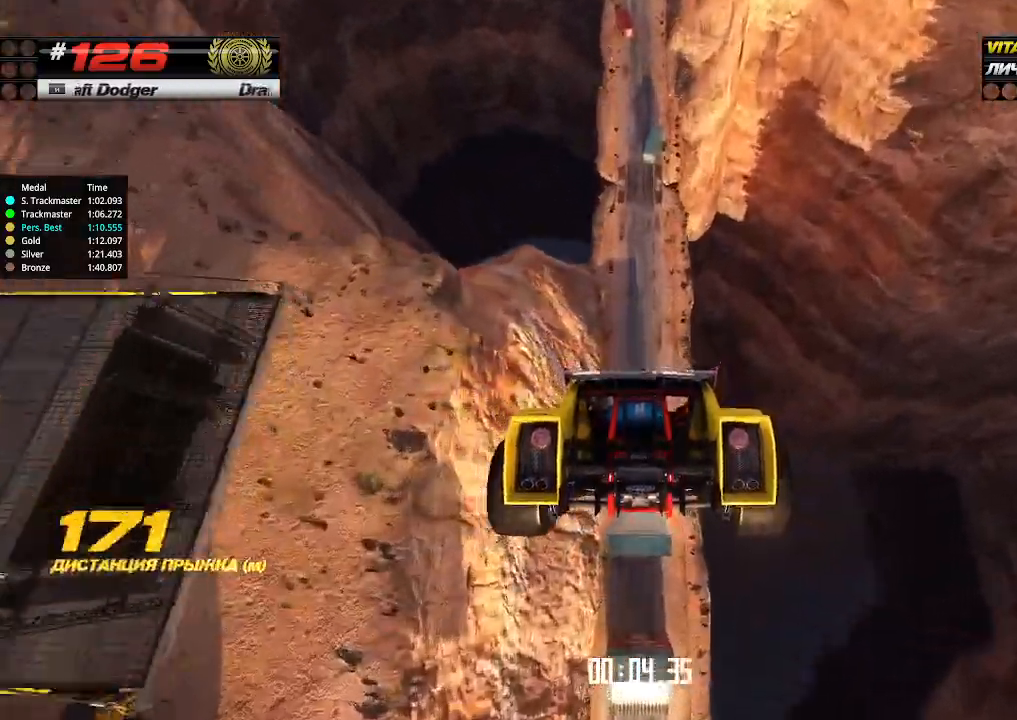
{"keys": ["up"], "events": []}
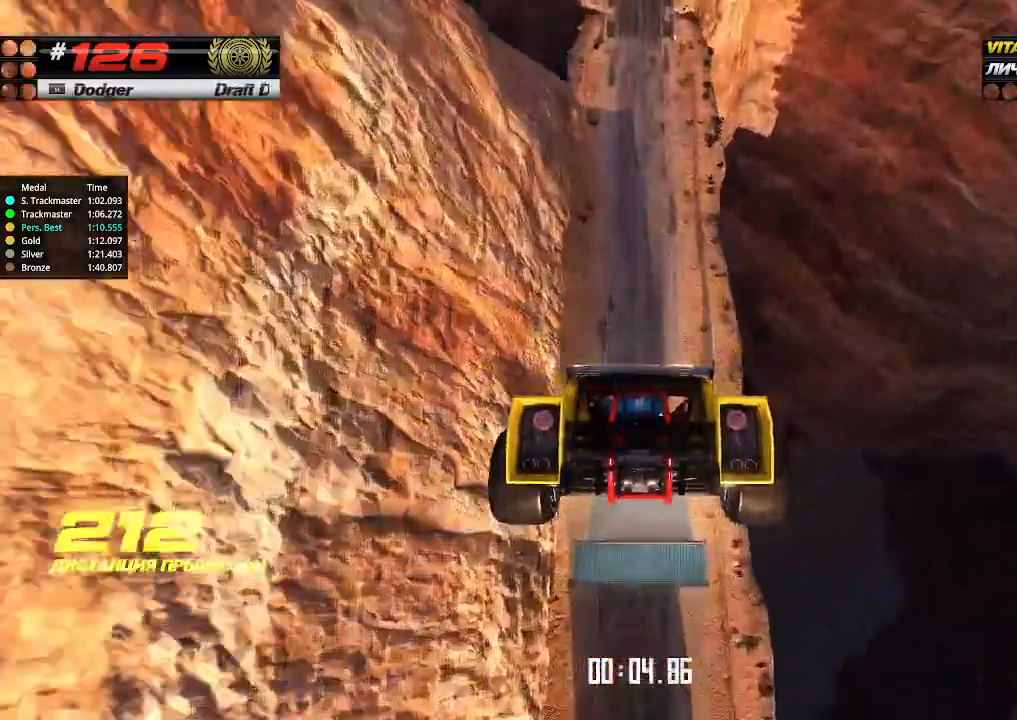
{"keys": ["up"], "events": []}
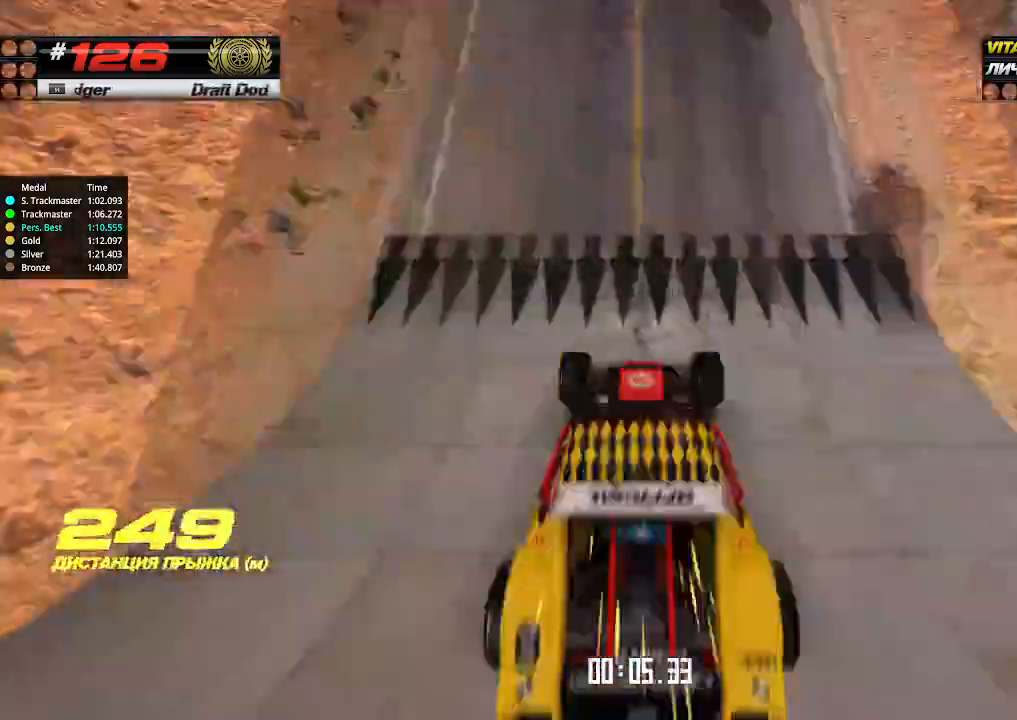
{"keys": ["up"], "events": []}
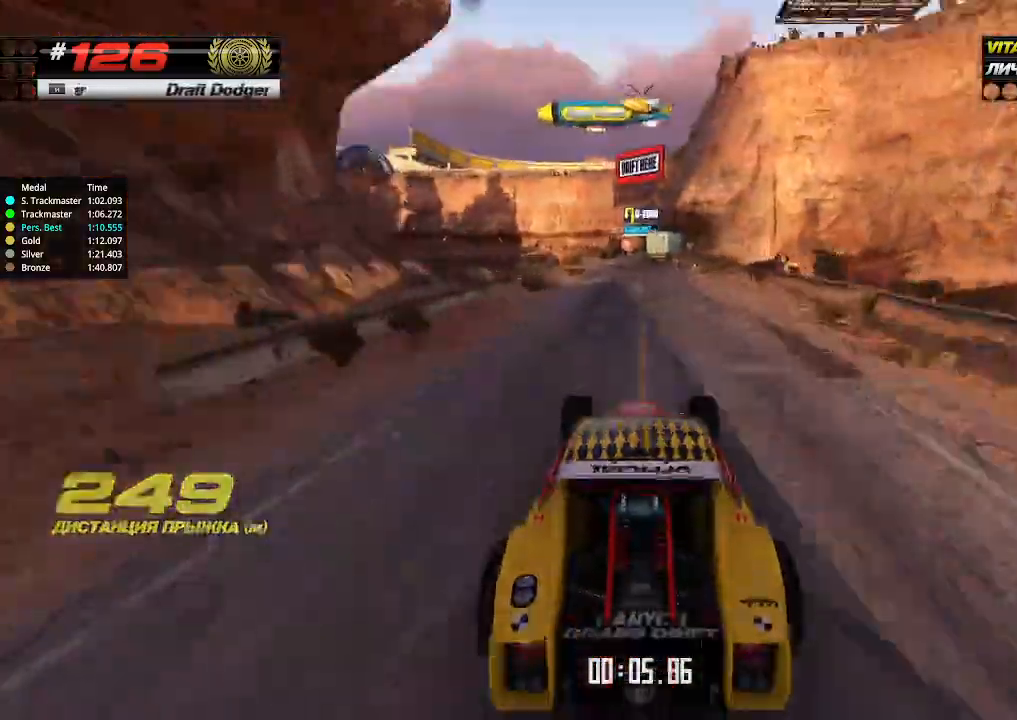
{"keys": ["up"], "events": []}
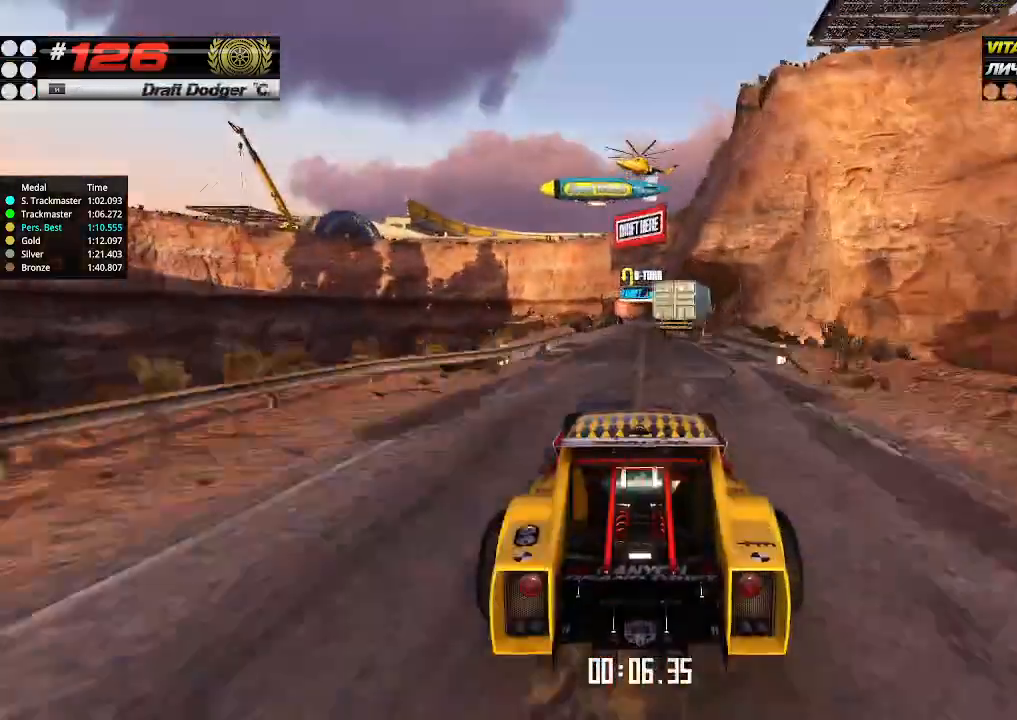
{"keys": ["up"], "events": []}
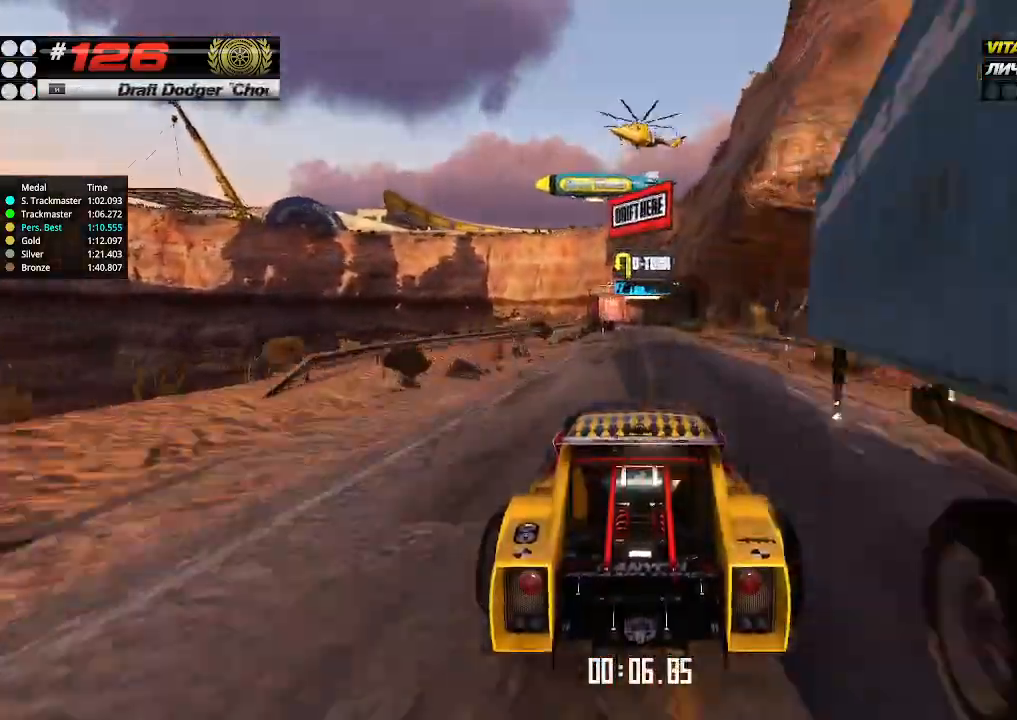
{"keys": ["up"], "events": [[100, "right", "down"], [167, "right", "up"]]}
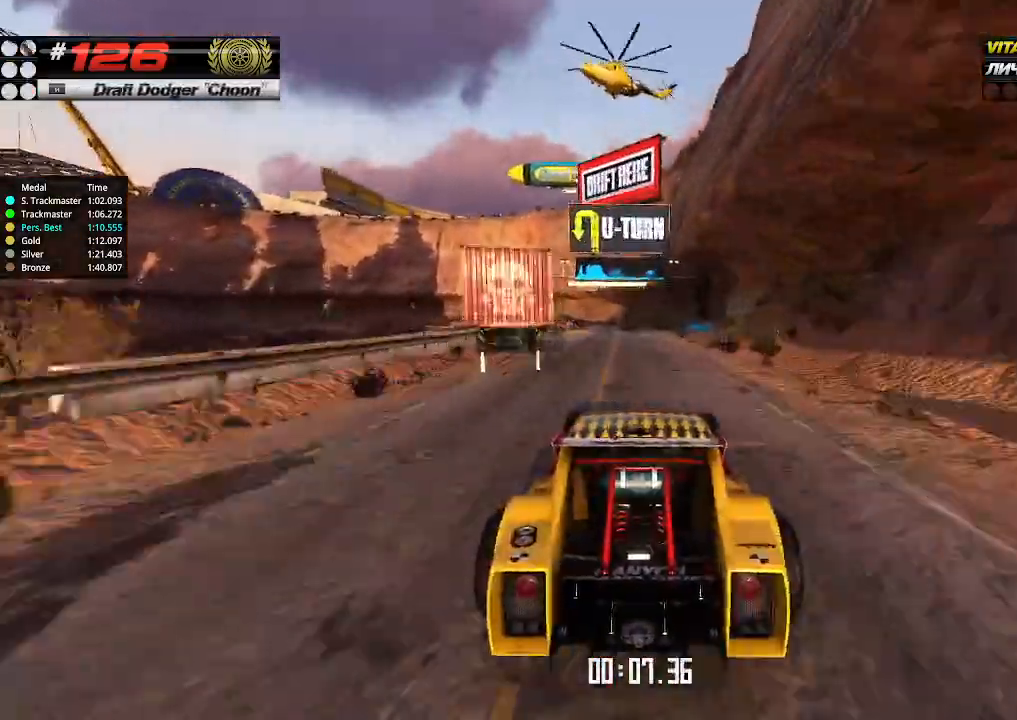
{"keys": ["down", "left", "up"], "events": [[467, "down", "down"], [467, "left", "down"]]}
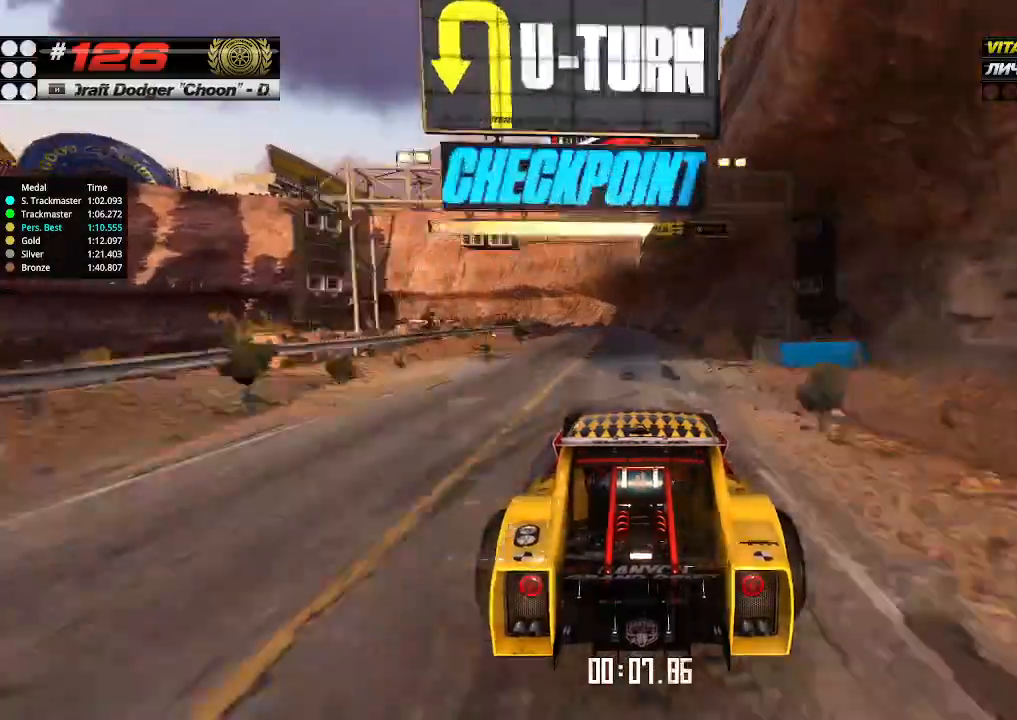
{"keys": ["up"], "events": [[134, "down", "up"], [134, "left", "up"]]}
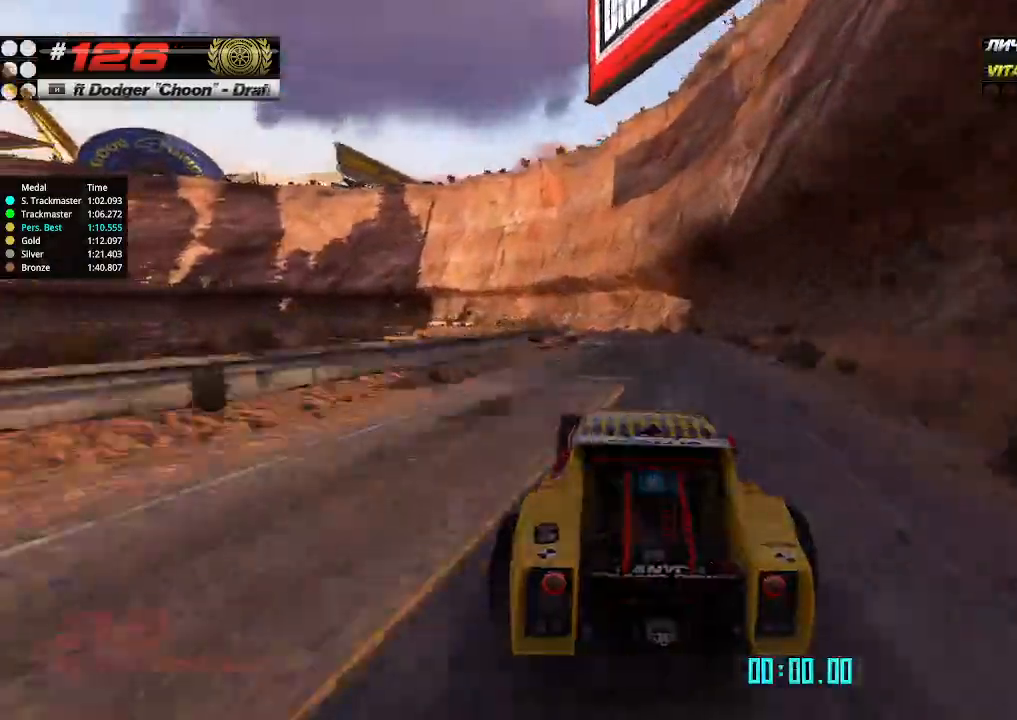
{"keys": ["up"], "events": [[67, "left", "down"], [167, "left", "up"], [367, "left", "down"], [500, "left", "up"]]}
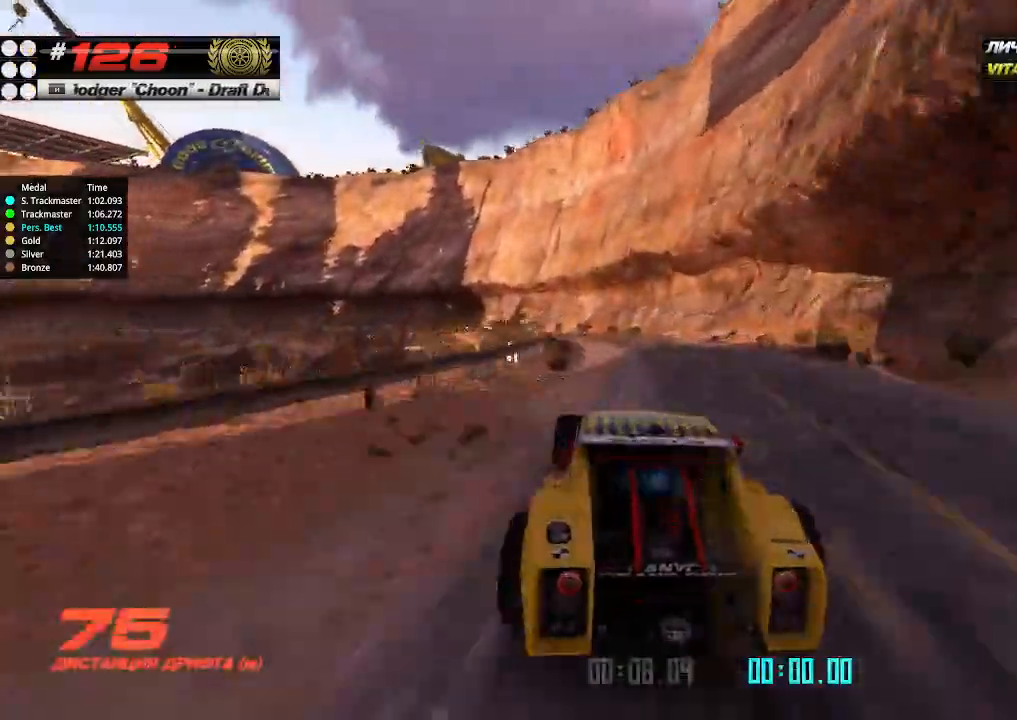
{"keys": ["left", "up"], "events": [[100, "left", "down"], [167, "left", "up"], [400, "left", "down"]]}
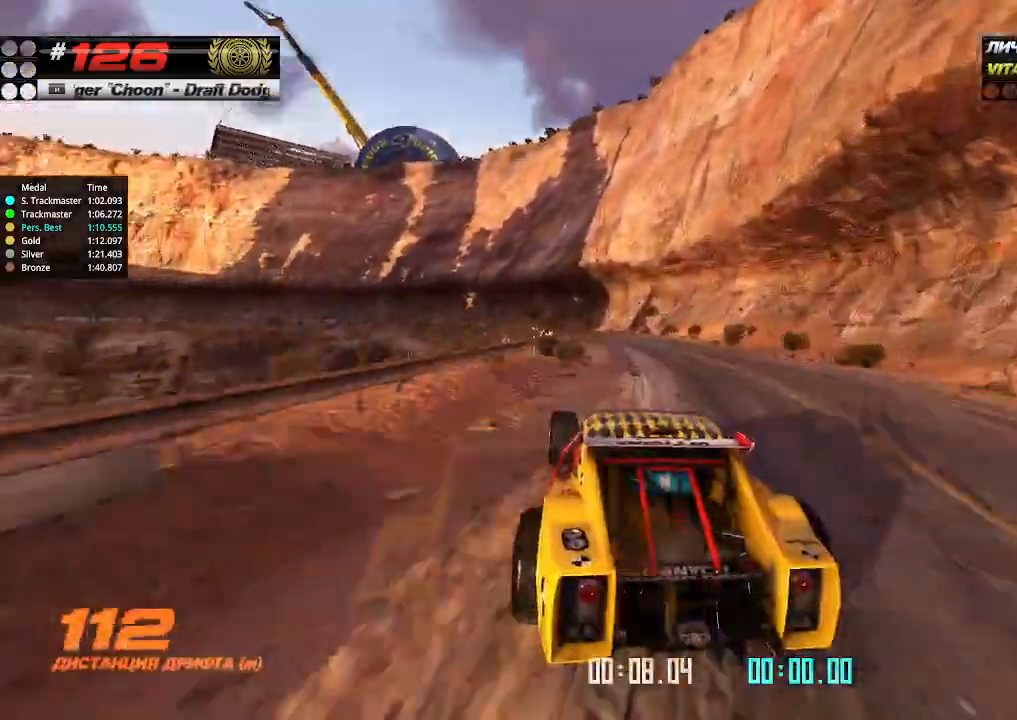
{"keys": ["up"], "events": [[67, "left", "up"], [334, "left", "down"], [434, "left", "up"]]}
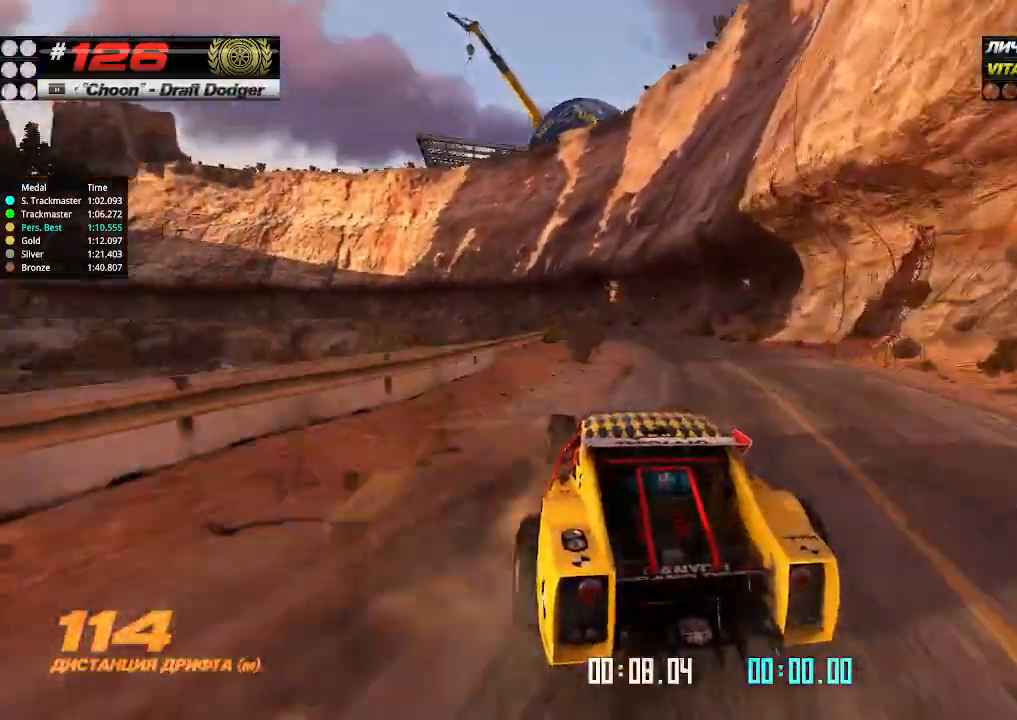
{"keys": ["up"], "events": [[200, "left", "down"], [334, "left", "up"]]}
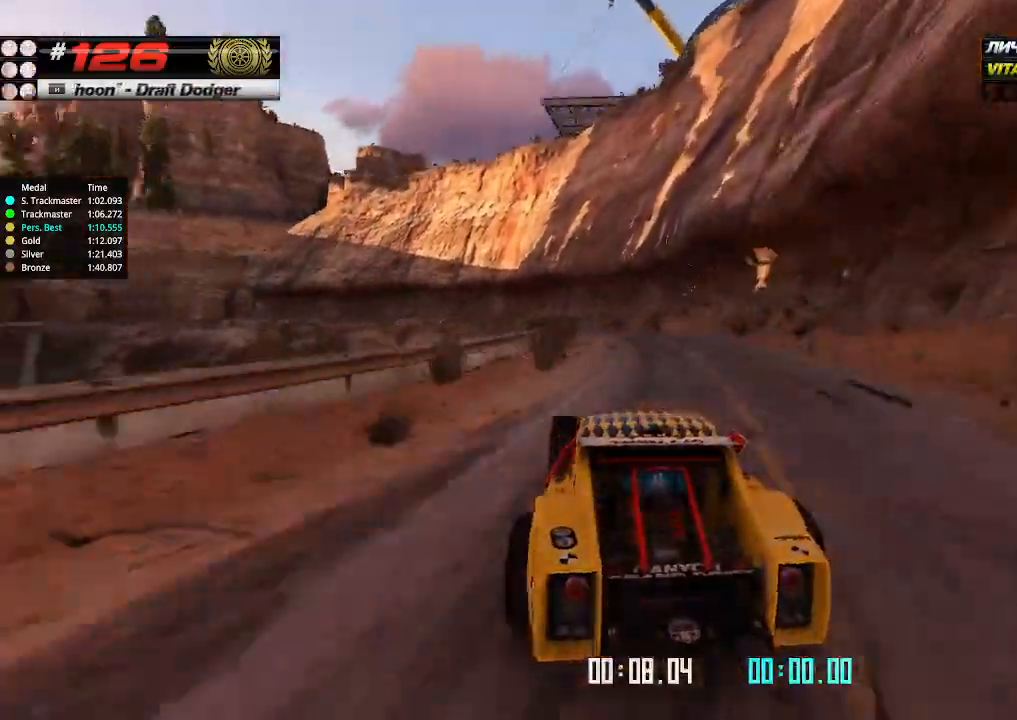
{"keys": ["up"], "events": [[67, "left", "down"], [200, "left", "up"], [300, "left", "down"], [434, "left", "up"]]}
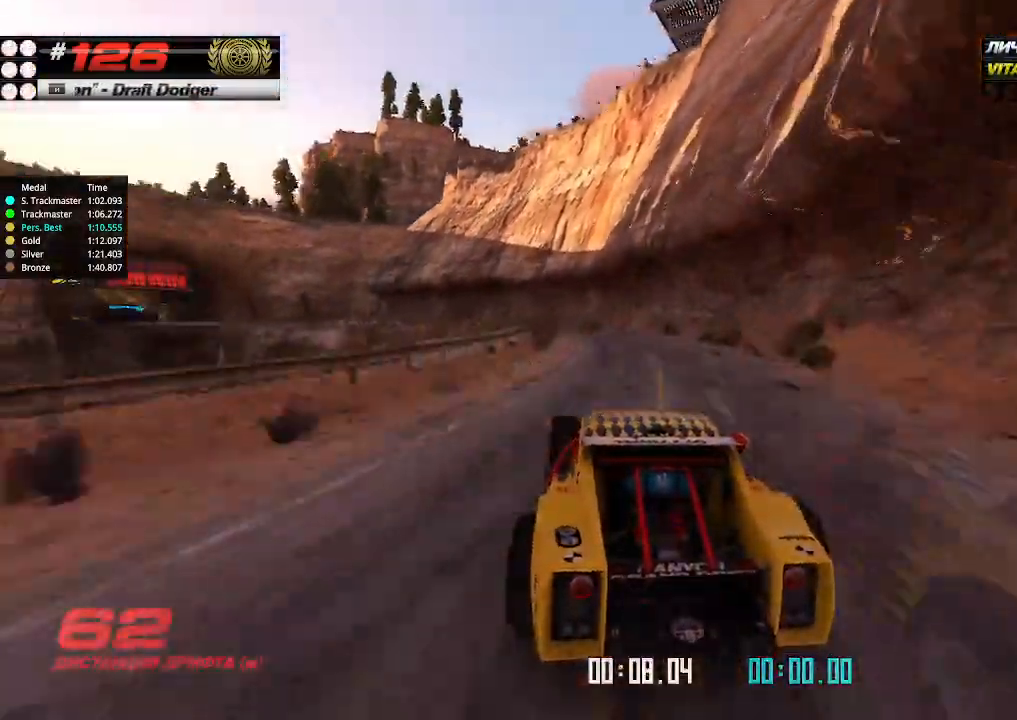
{"keys": ["left", "up"], "events": [[34, "left", "down"], [134, "left", "up"], [267, "left", "down"], [334, "left", "up"], [500, "left", "down"]]}
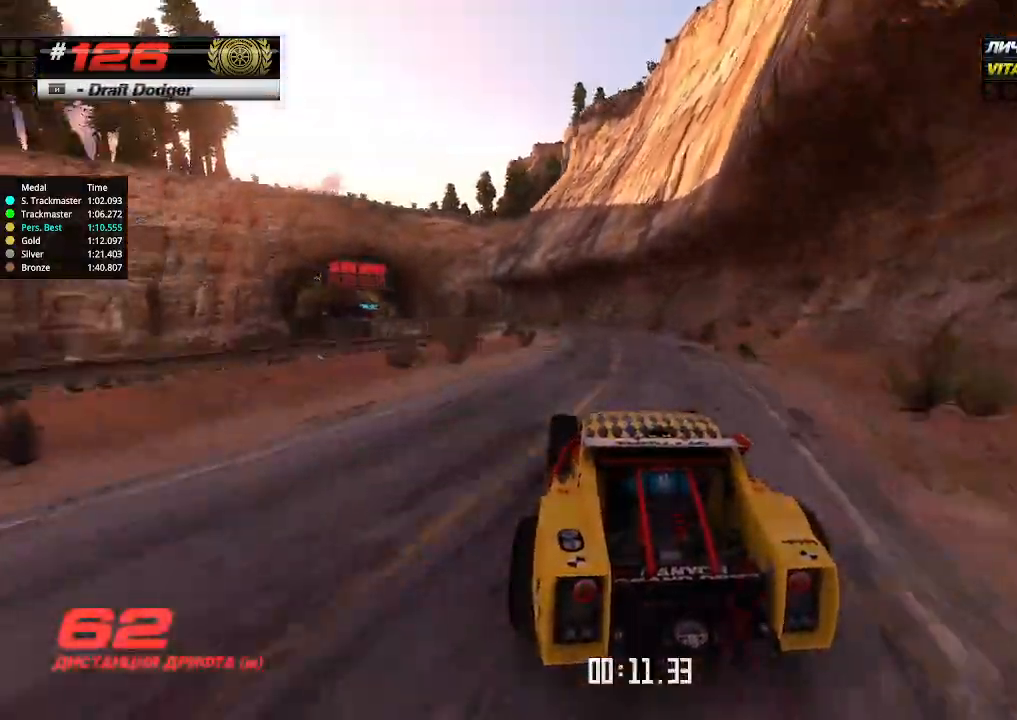
{"keys": ["up"], "events": [[234, "left", "up"]]}
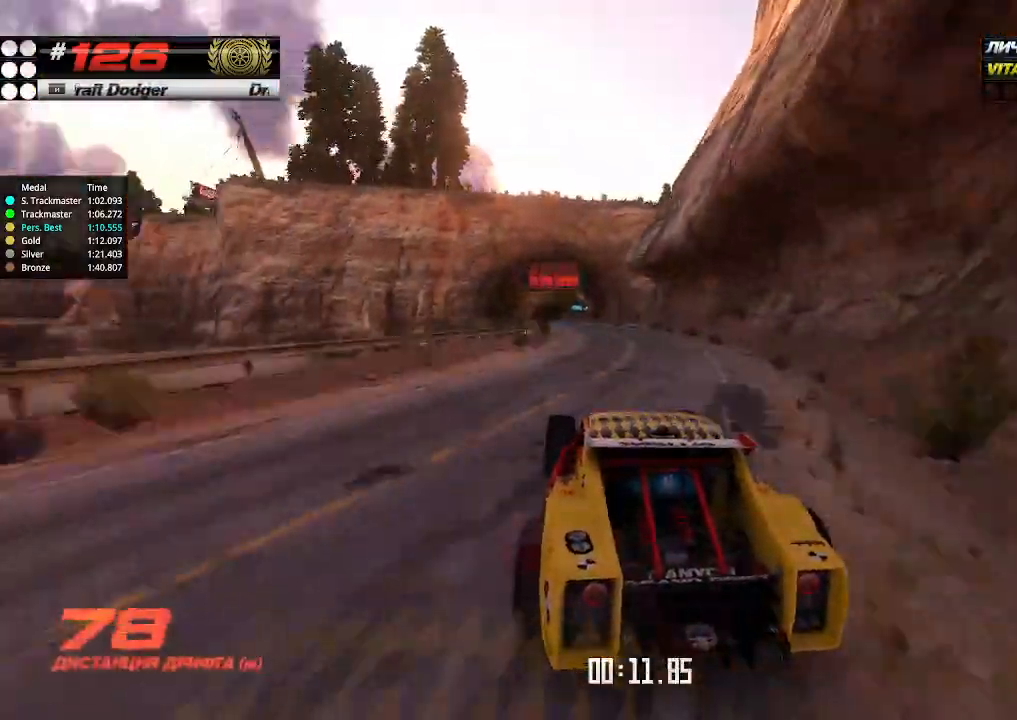
{"keys": ["up"], "events": [[167, "right", "down"], [234, "right", "up"]]}
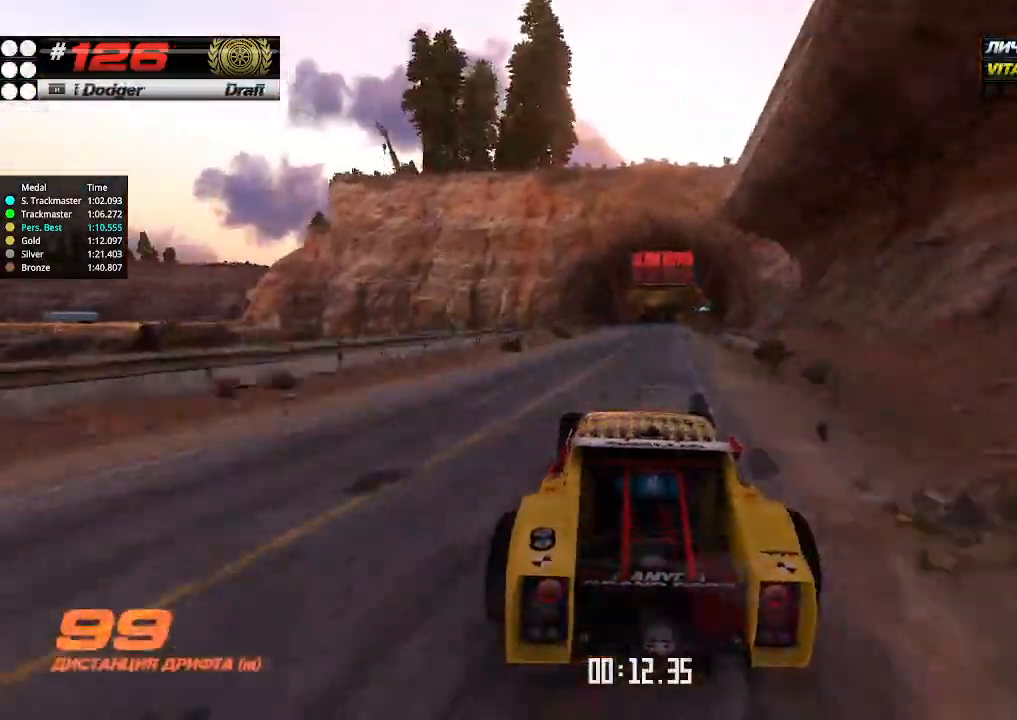
{"keys": ["up"], "events": [[234, "right", "down"], [300, "right", "up"]]}
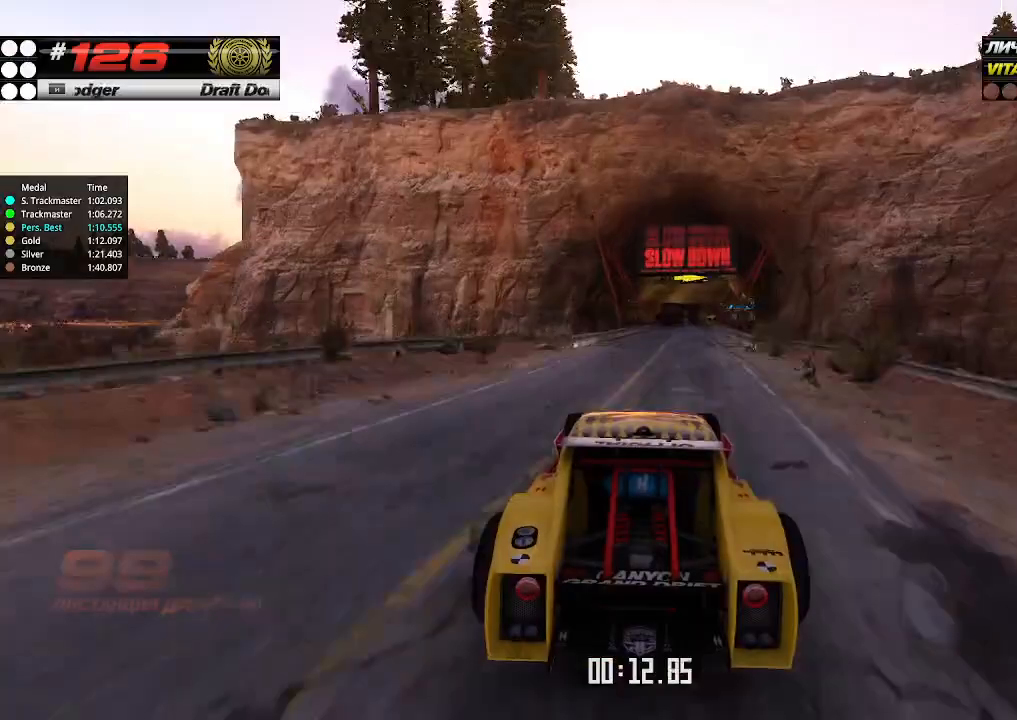
{"keys": ["up"], "events": [[134, "right", "down"], [200, "right", "up"], [367, "right", "down"], [467, "right", "up"]]}
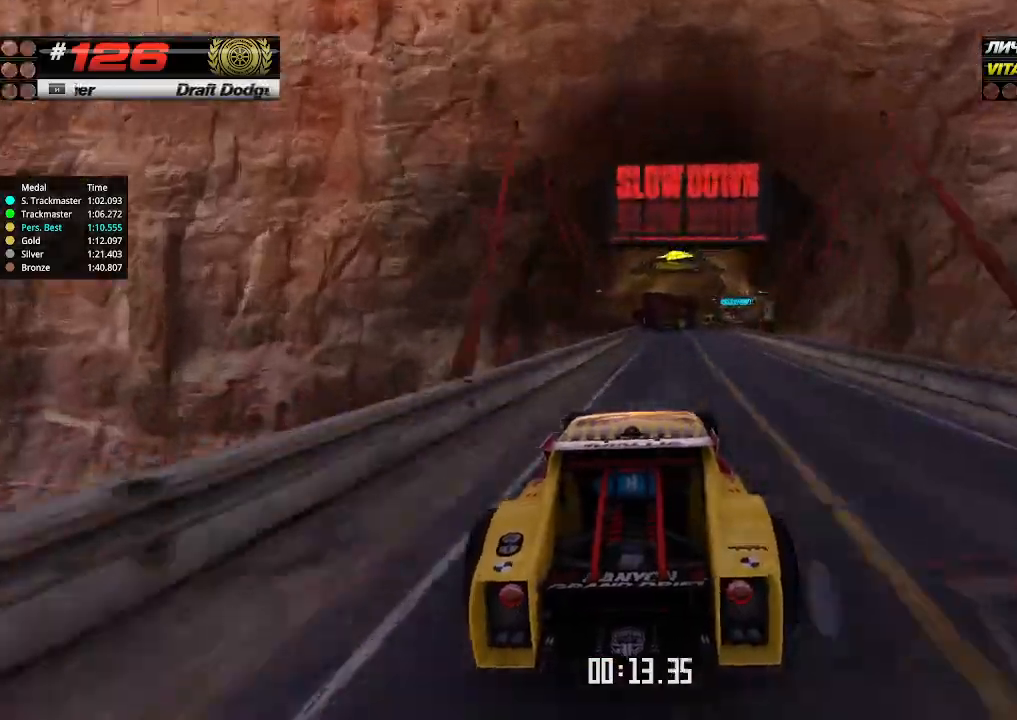
{"keys": ["up"], "events": [[34, "right", "down"], [234, "right", "up"], [334, "right", "down"], [434, "right", "up"]]}
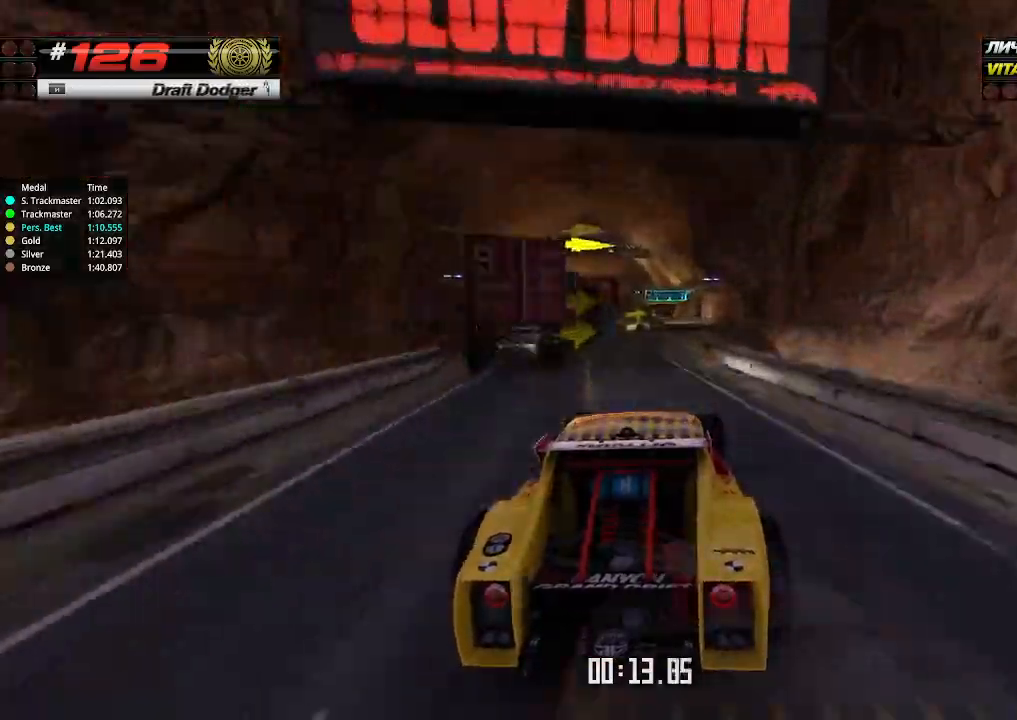
{"keys": ["up"], "events": [[200, "left", "down"], [334, "left", "up"]]}
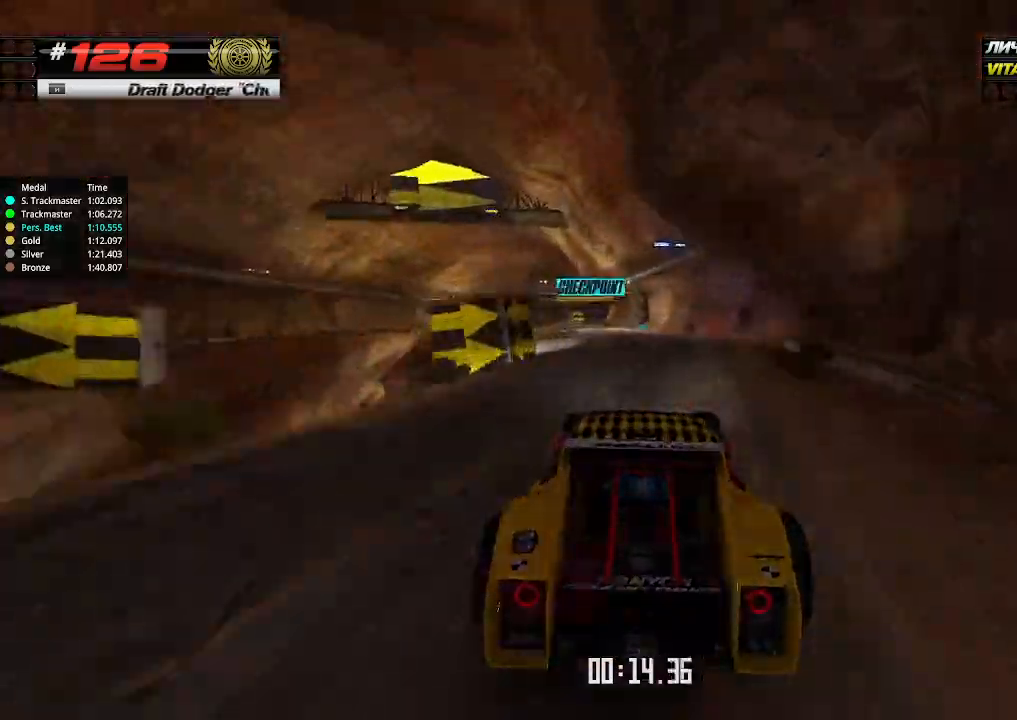
{"keys": ["right"], "events": [[67, "left", "down"], [467, "left", "up"], [467, "up", "up"], [500, "right", "down"]]}
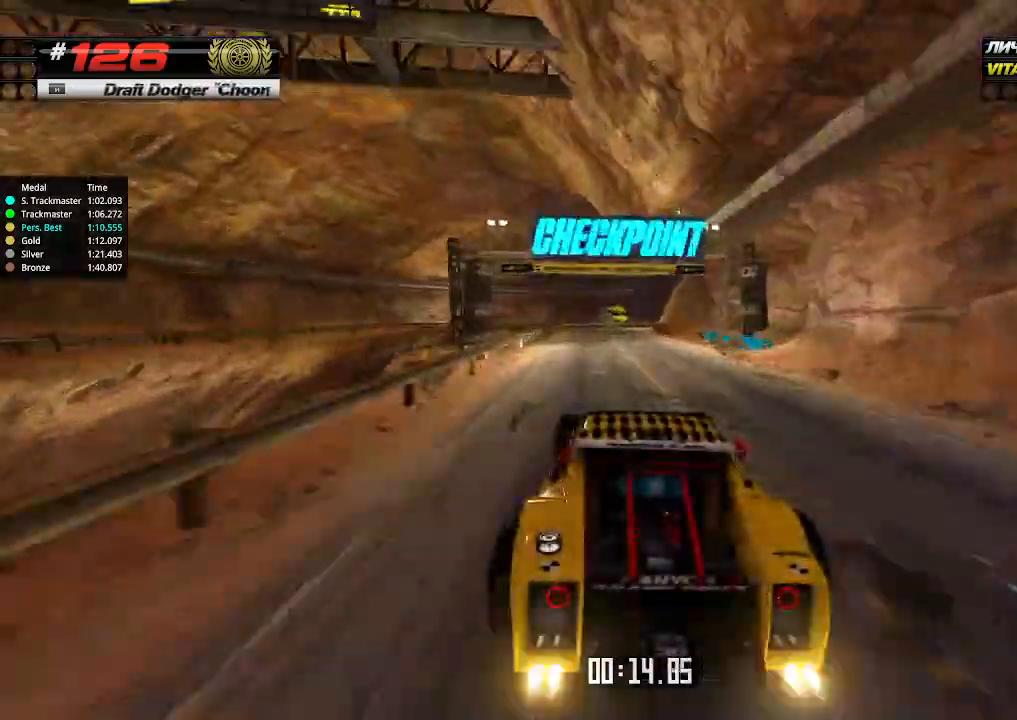
{"keys": ["down", "right"], "events": [[67, "down", "down"]]}
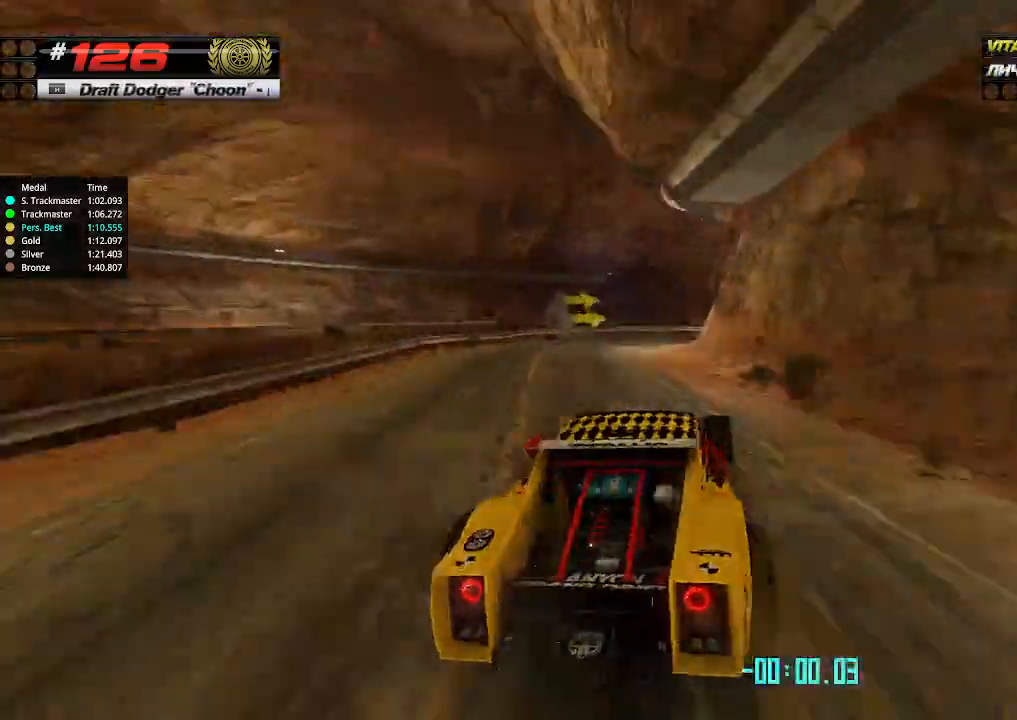
{"keys": ["up"], "events": [[234, "up", "down"], [300, "down", "up"], [434, "right", "up"]]}